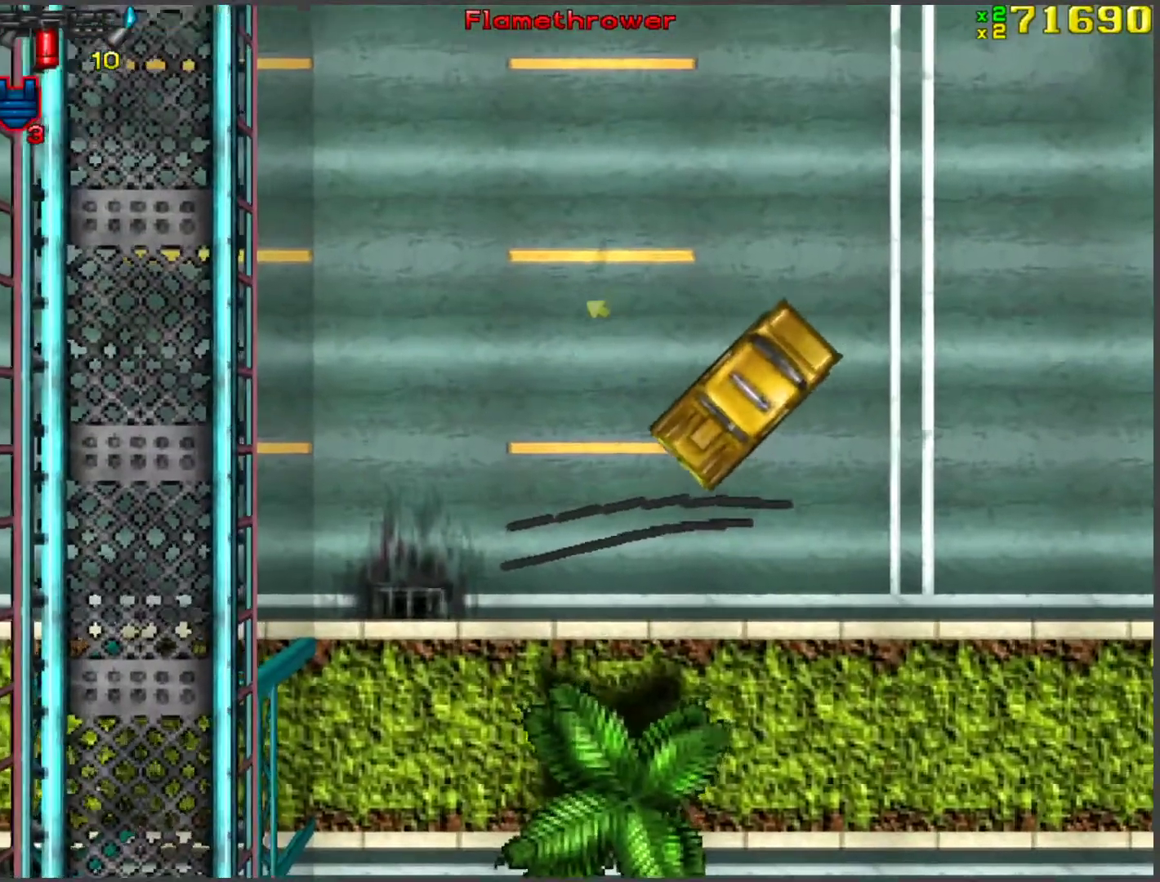
Gameplay with keyboard; each line is a JSON object with the keys held at the frame after it. "events" lists presses ("down") and releases ("up") of "a", "ctrl", "d", "f", "return", "s", "space", "tab", "w", "x" and "z" between this image and that frame as [ms after this image, input, new state], when the widget could be followed in between. No other keys are recorded. Mouse input is not recorded.
{"keys": ["d", "w"], "events": []}
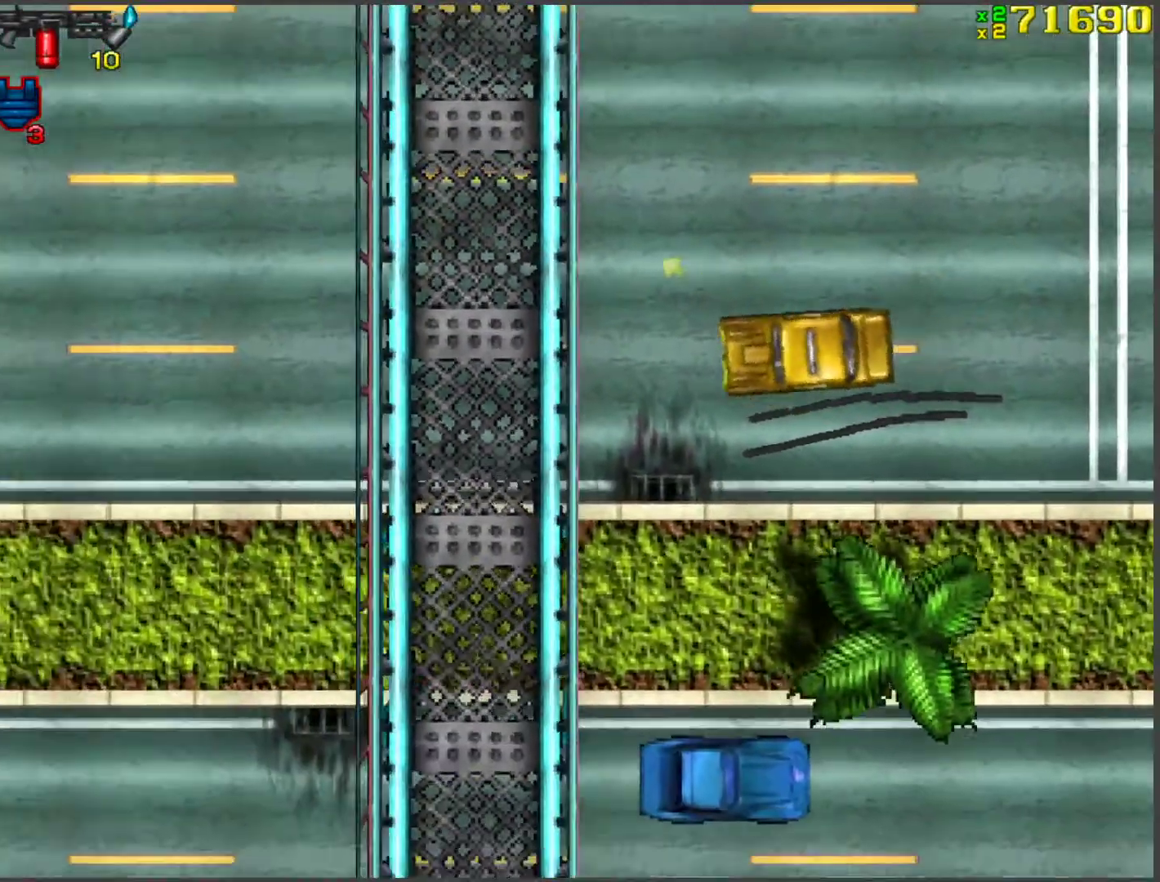
{"keys": ["w"], "events": [[33, "d", "up"]]}
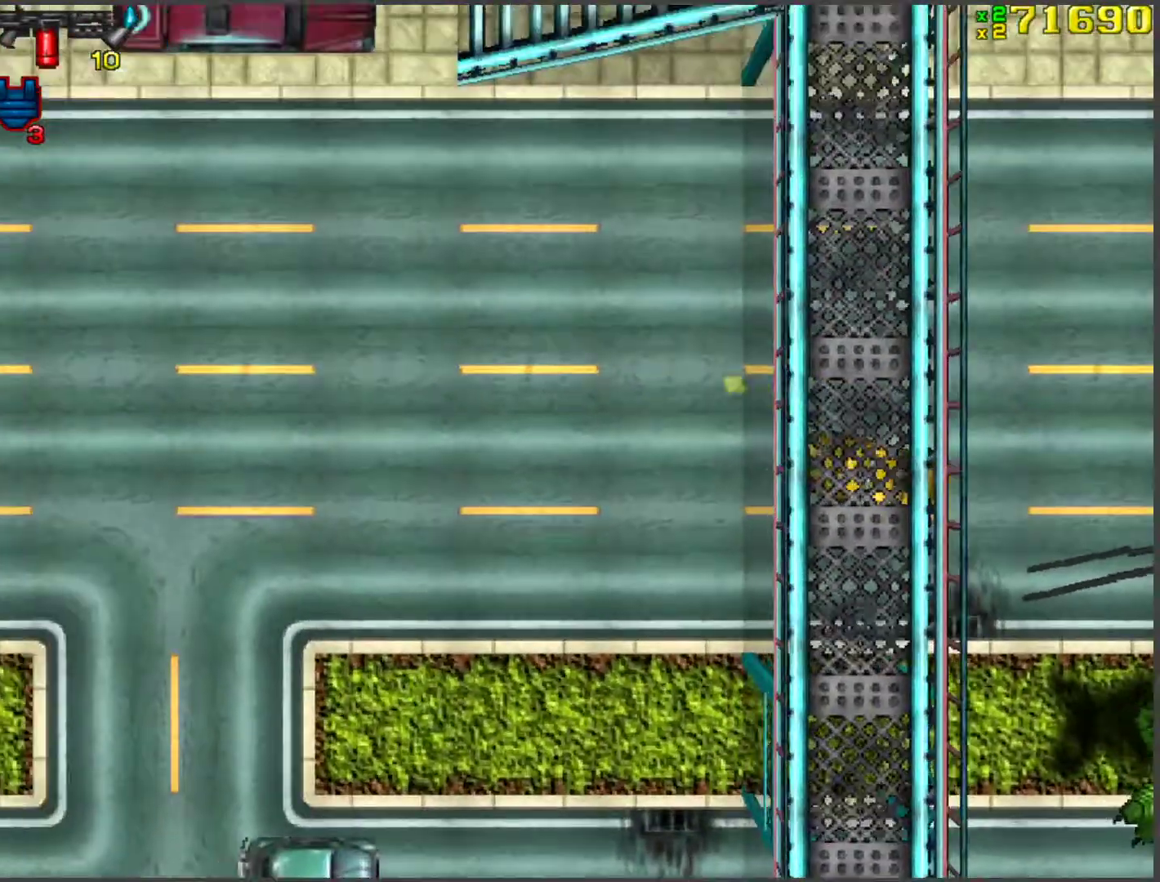
{"keys": ["w"], "events": []}
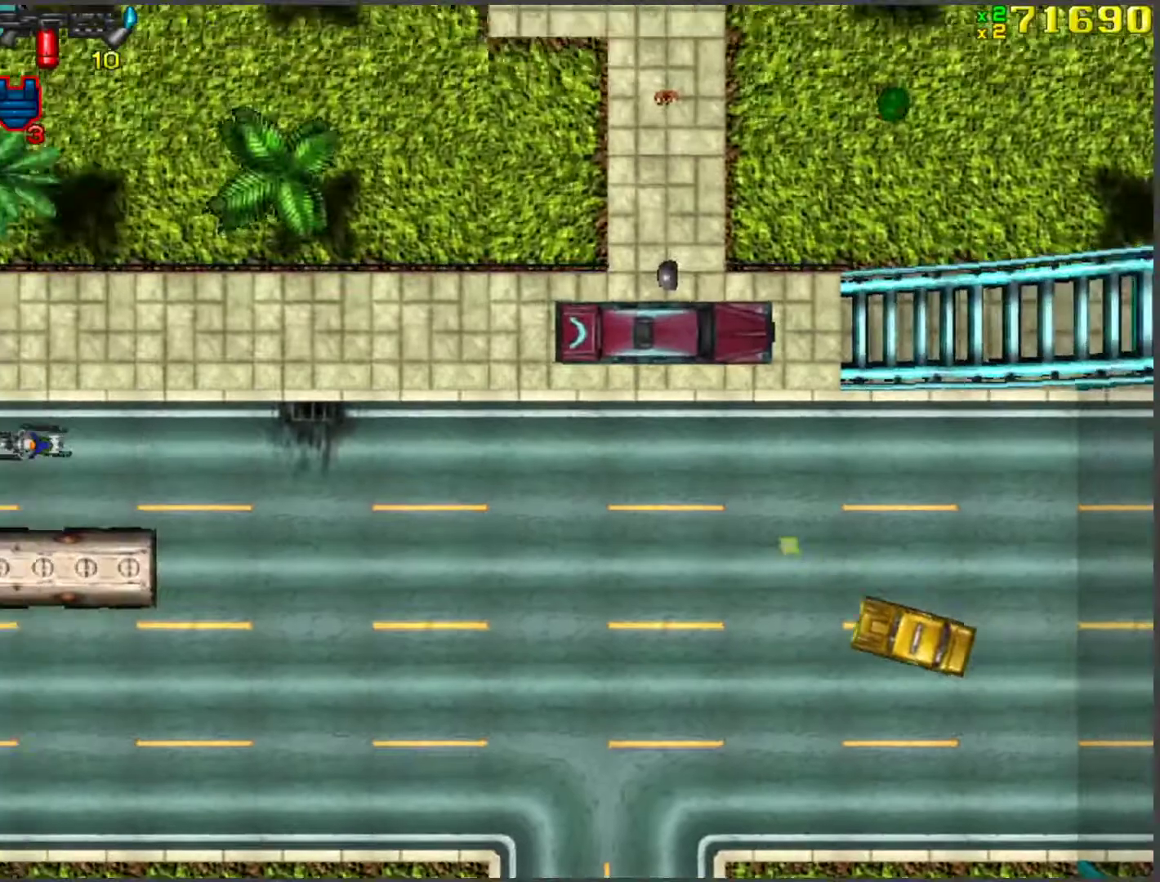
{"keys": ["w"], "events": [[218, "a", "down"], [318, "a", "up"]]}
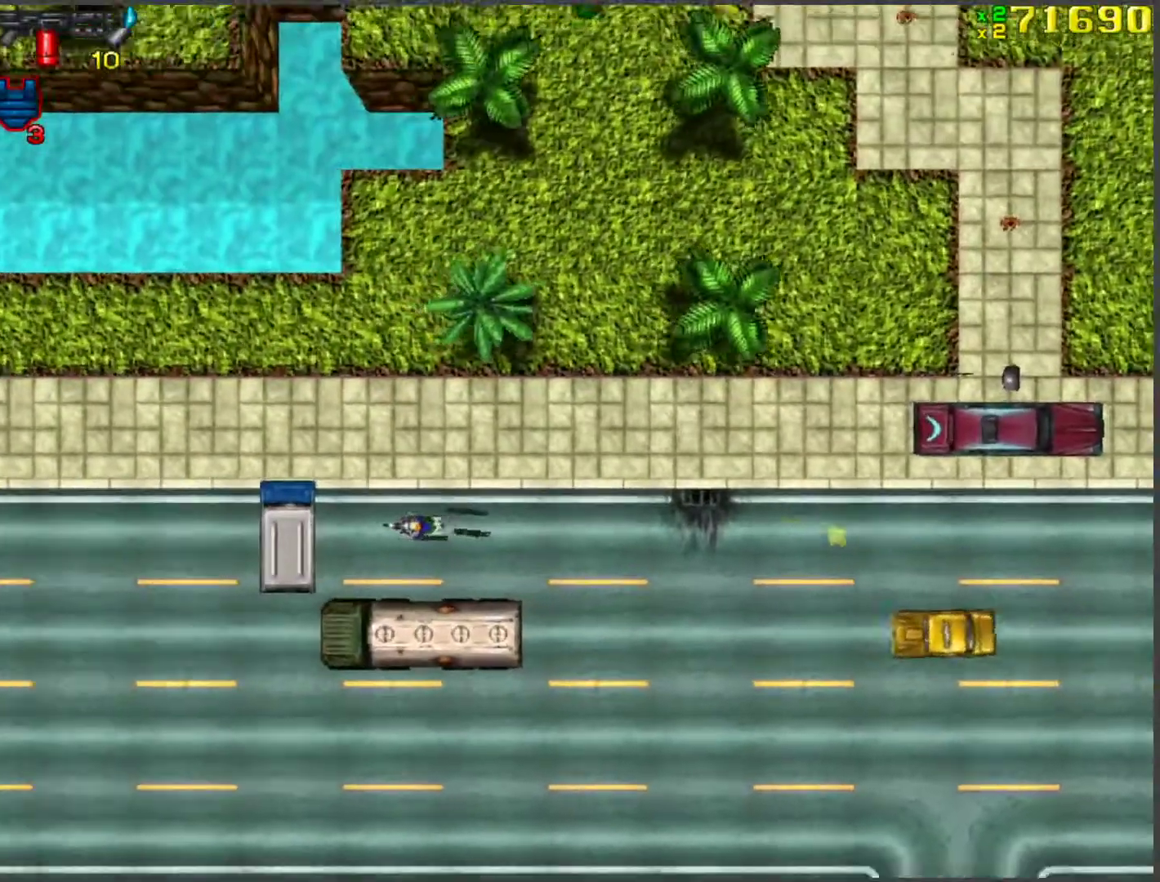
{"keys": ["w"], "events": [[117, "d", "down"], [268, "d", "up"]]}
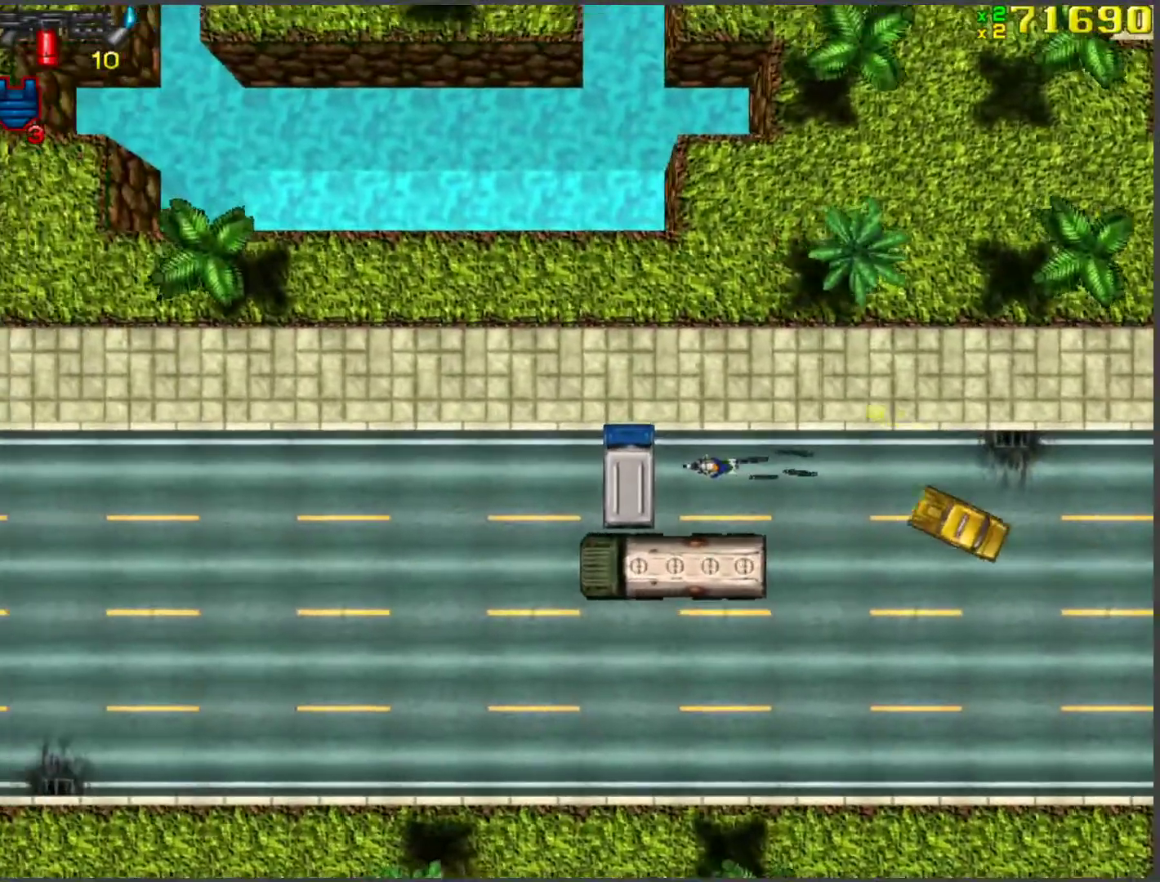
{"keys": ["d", "space"], "events": [[419, "space", "down"], [452, "d", "down"], [452, "w", "up"]]}
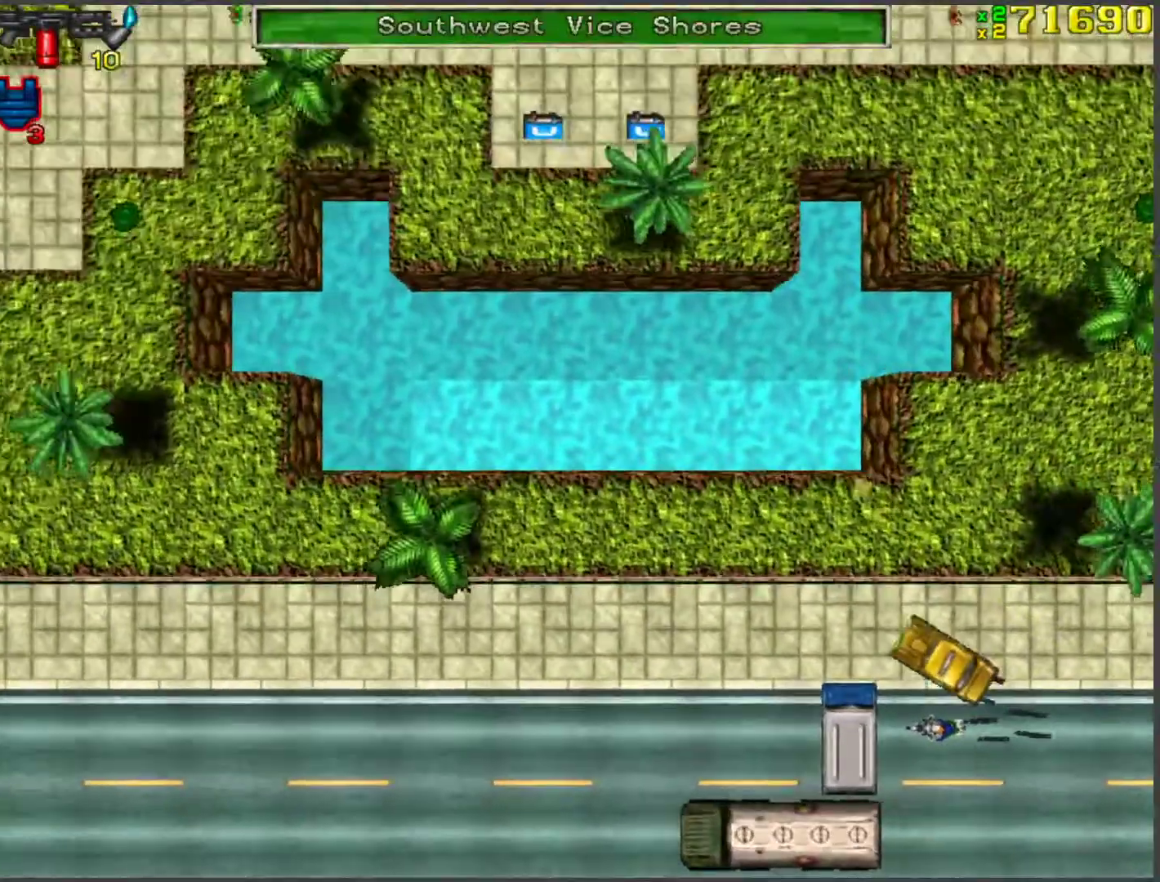
{"keys": ["f"], "events": [[67, "d", "up"], [67, "s", "down"], [201, "space", "up"], [435, "s", "up"], [486, "f", "down"]]}
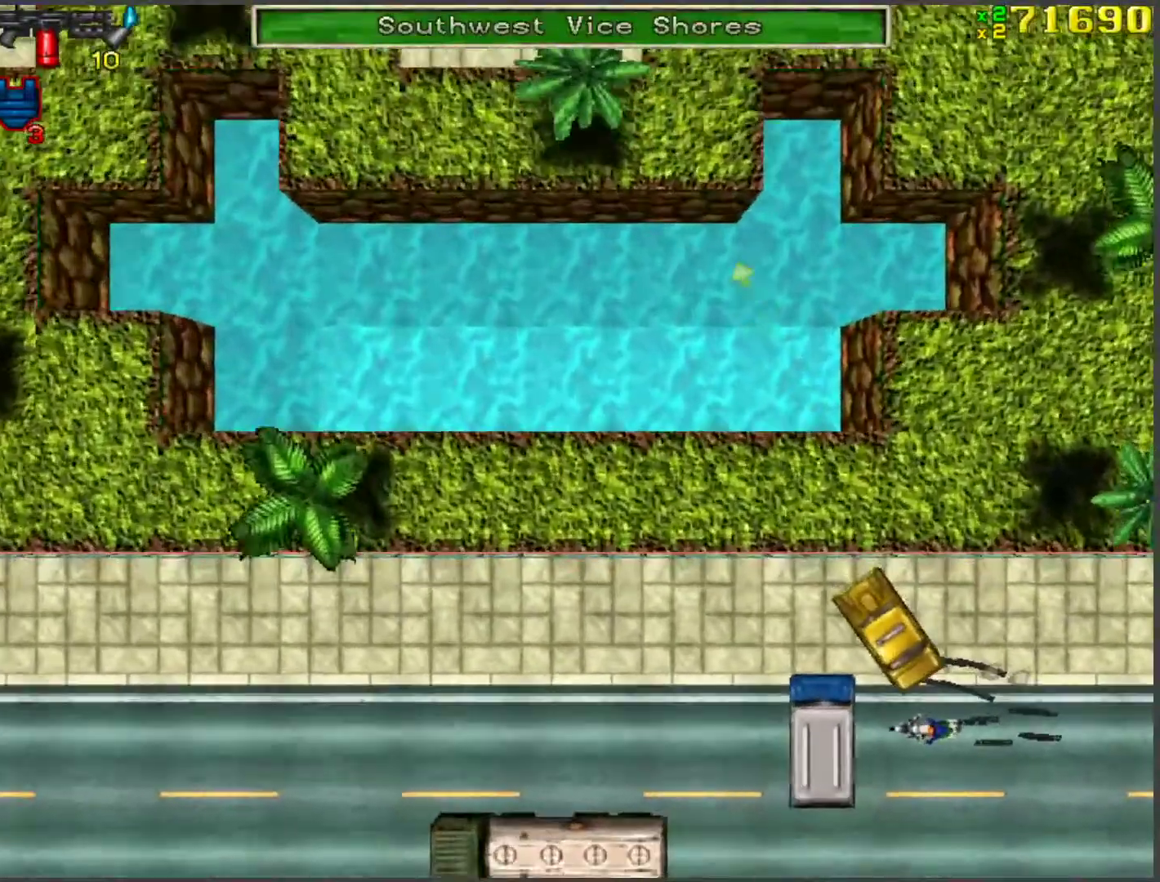
{"keys": ["a", "w"], "events": [[34, "f", "up"], [168, "a", "down"], [268, "w", "down"]]}
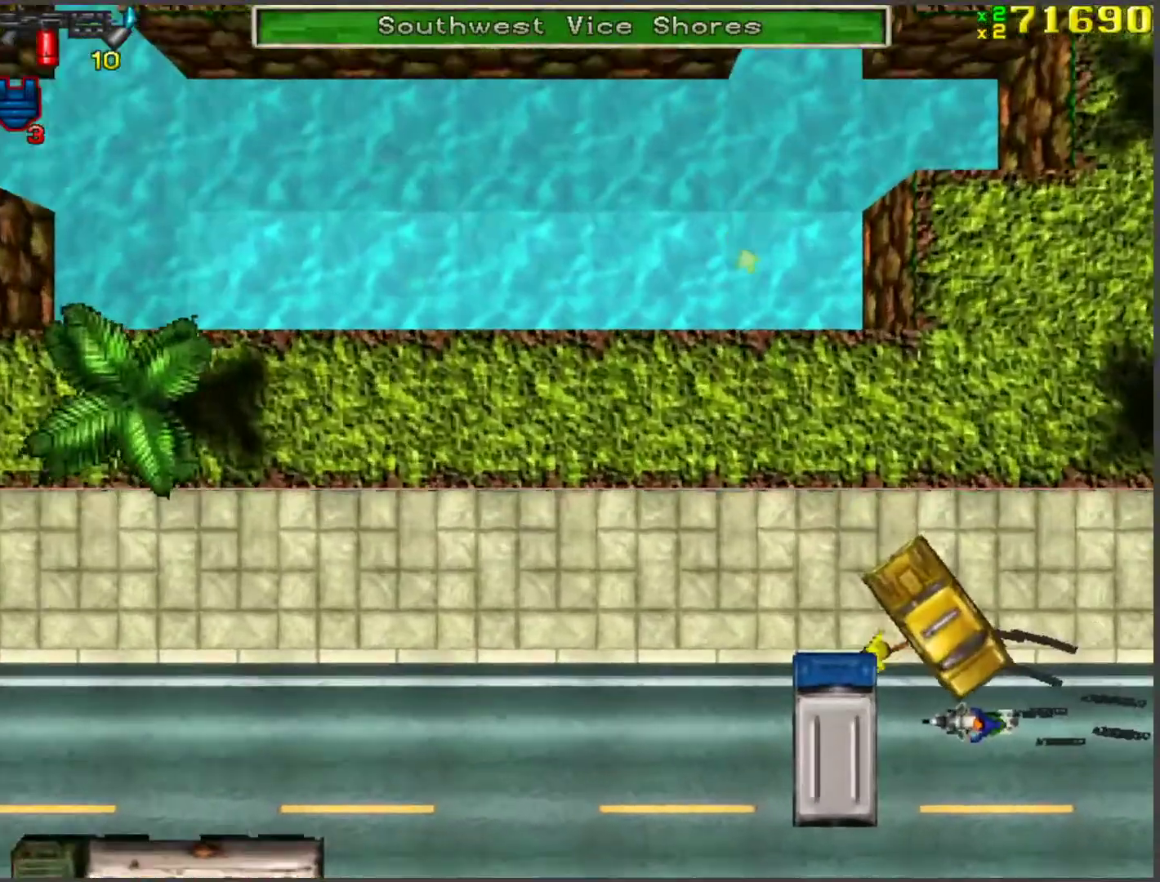
{"keys": ["w"], "events": [[50, "space", "down"], [234, "a", "up"], [334, "space", "up"]]}
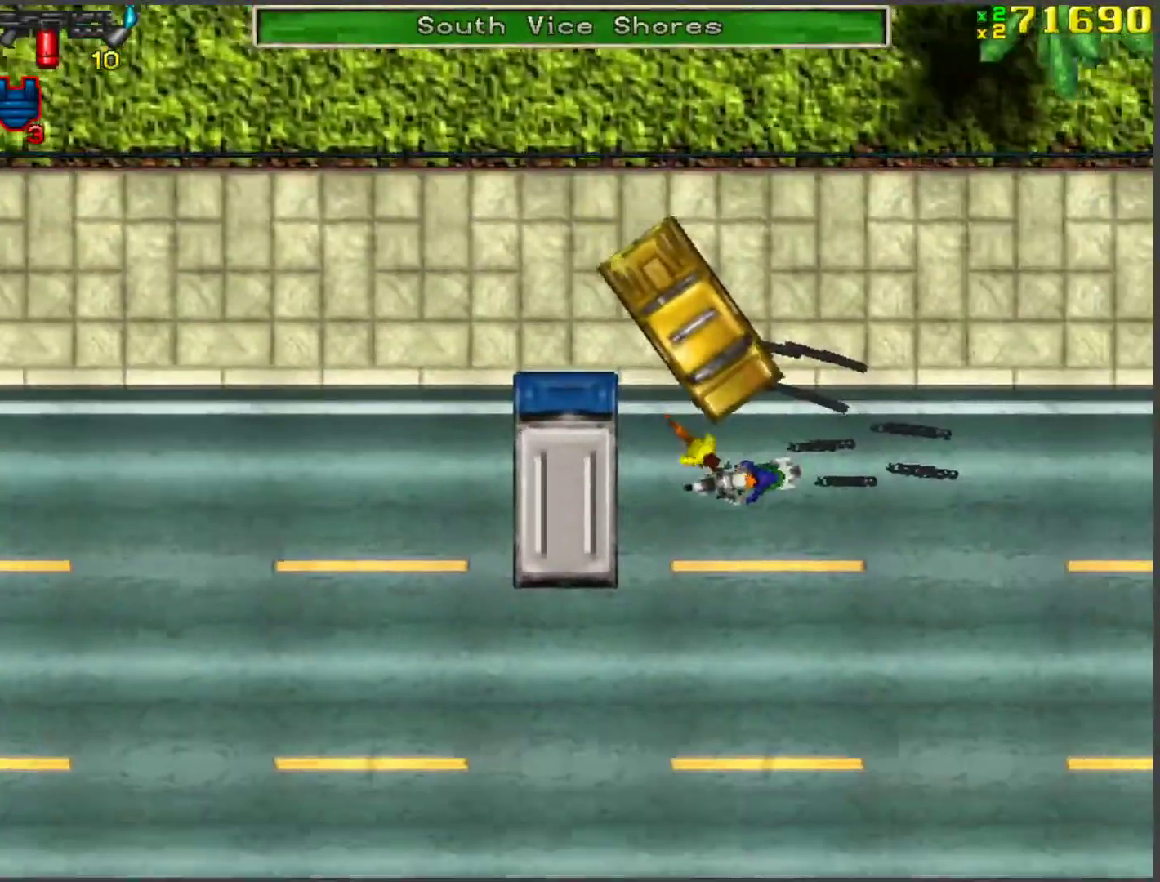
{"keys": ["d", "w"], "events": [[284, "d", "down"], [284, "space", "down"], [334, "d", "up"], [368, "d", "down"], [418, "space", "up"]]}
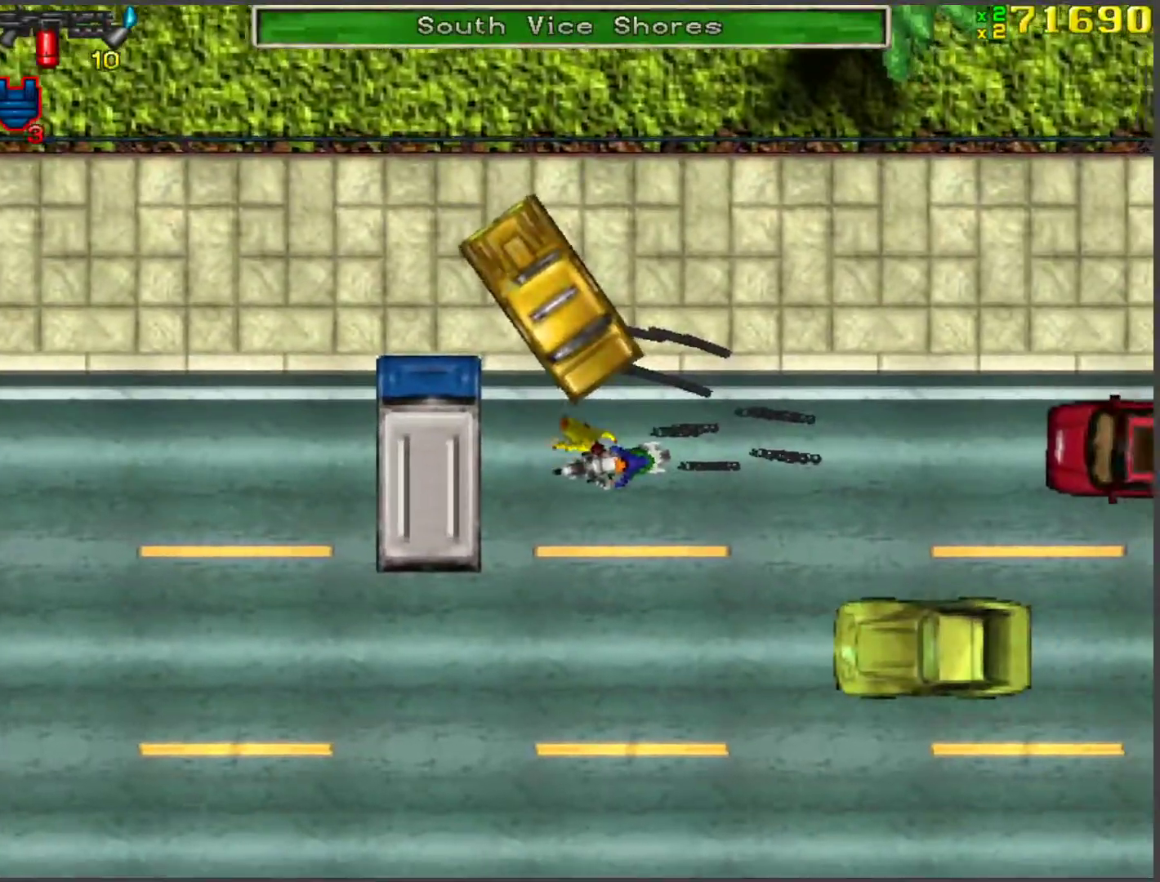
{"keys": ["a"], "events": [[16, "d", "up"], [200, "a", "down"], [284, "w", "up"]]}
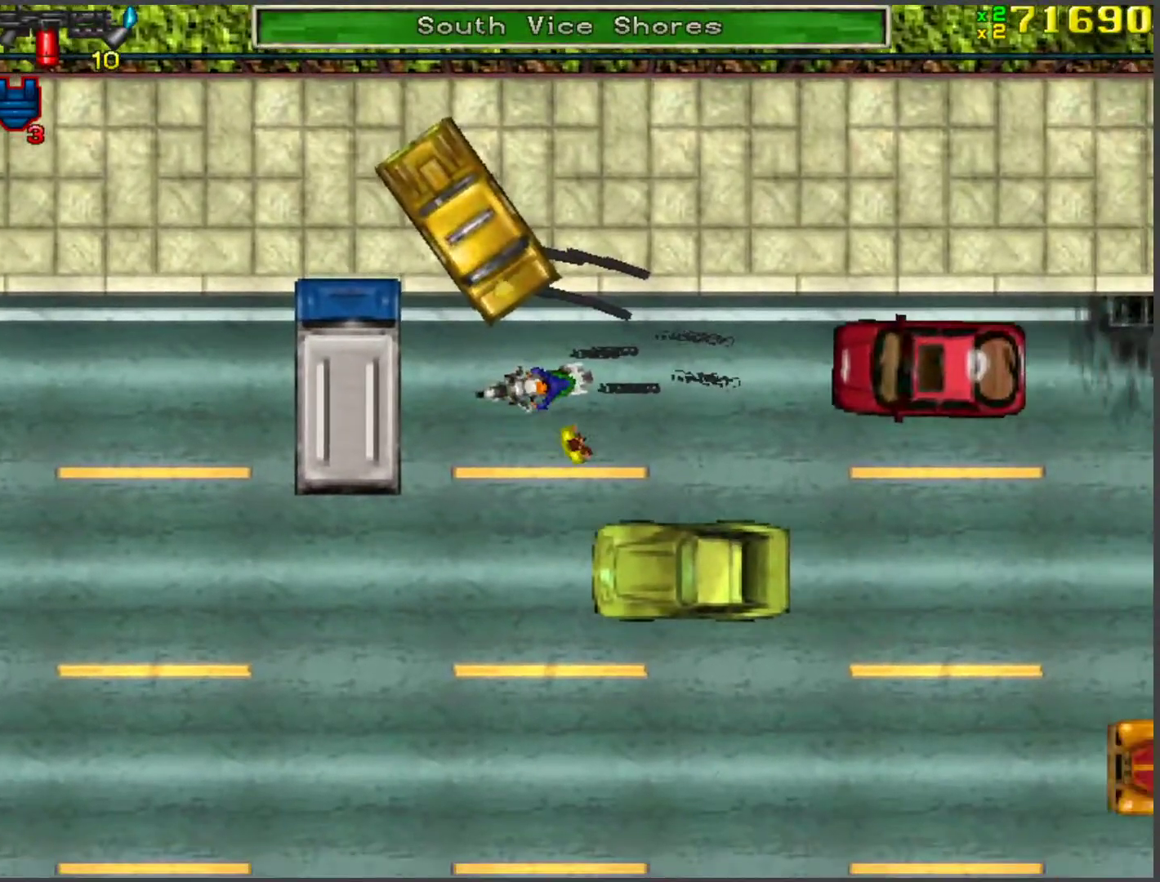
{"keys": ["a", "w"], "events": [[16, "f", "down"], [117, "f", "up"], [502, "w", "down"]]}
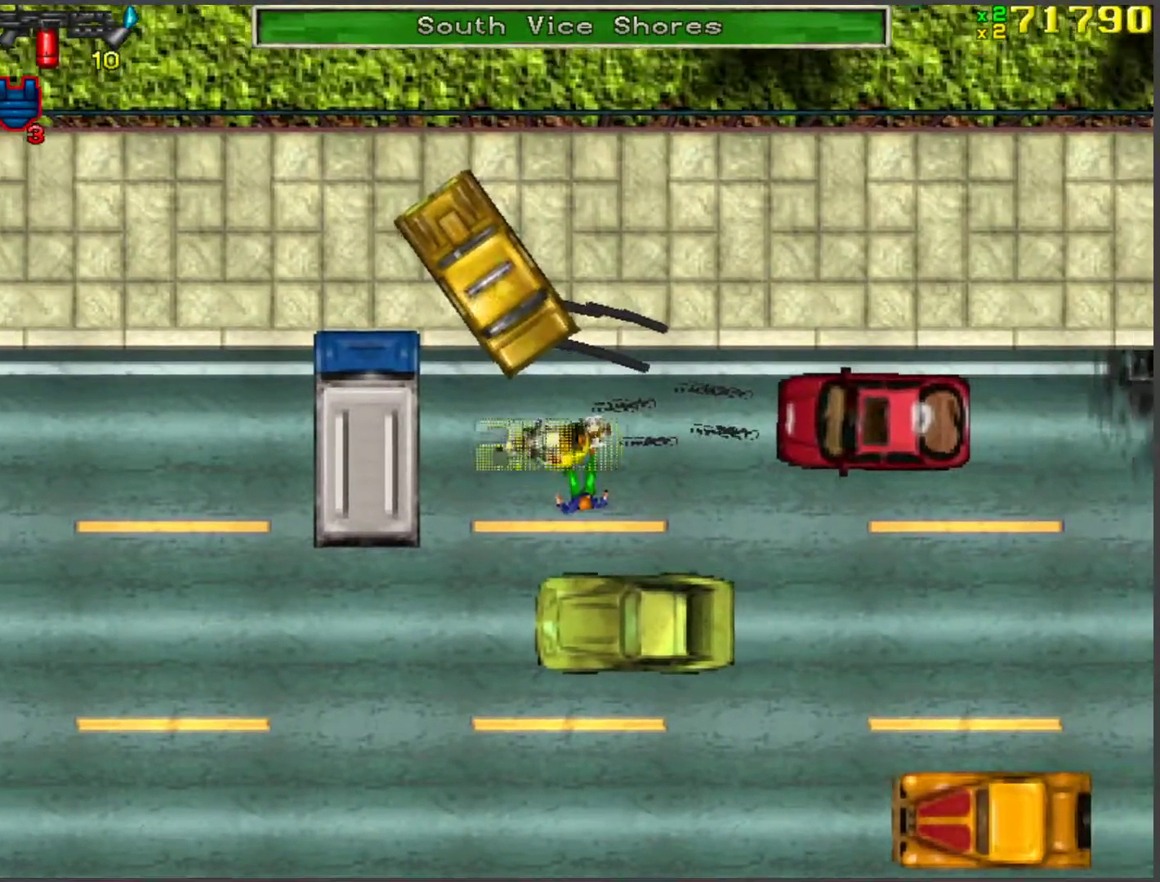
{"keys": ["a", "space", "w"], "events": [[217, "space", "down"]]}
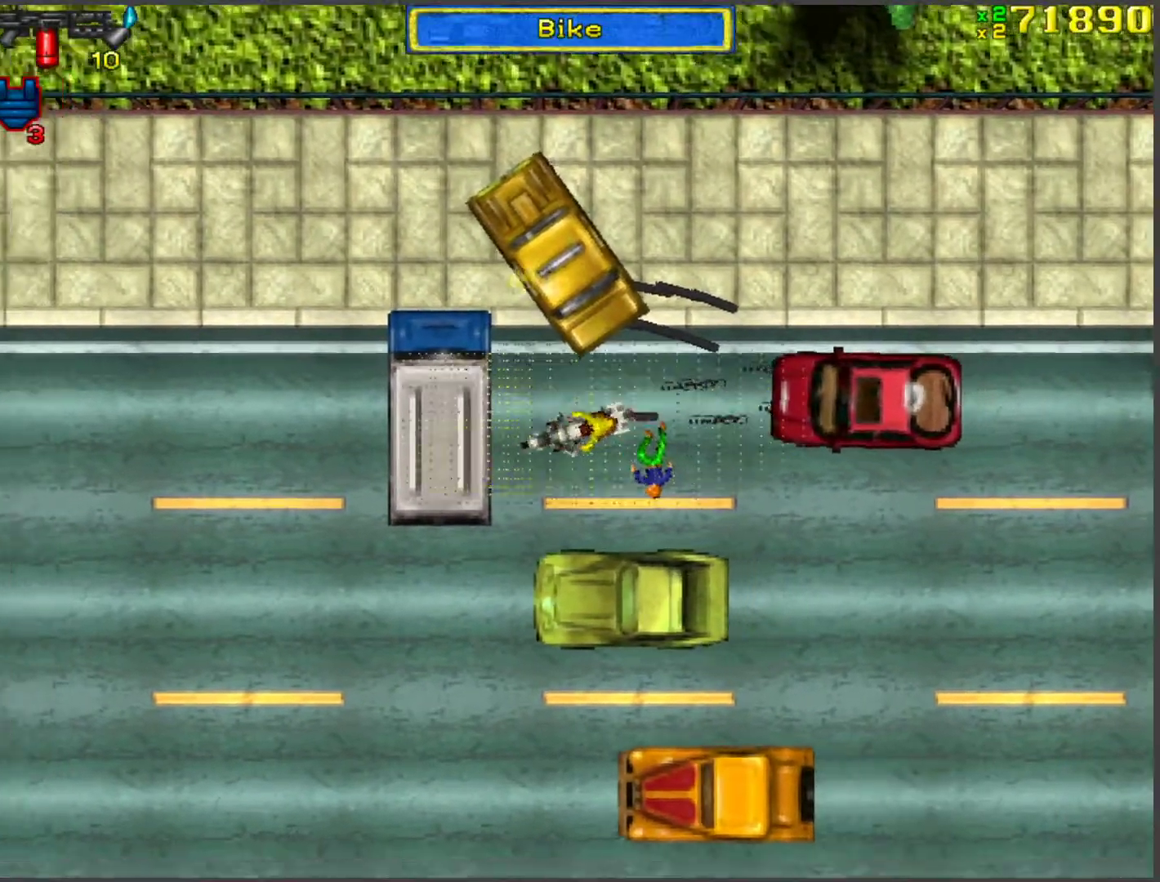
{"keys": ["a", "w"], "events": [[184, "space", "up"]]}
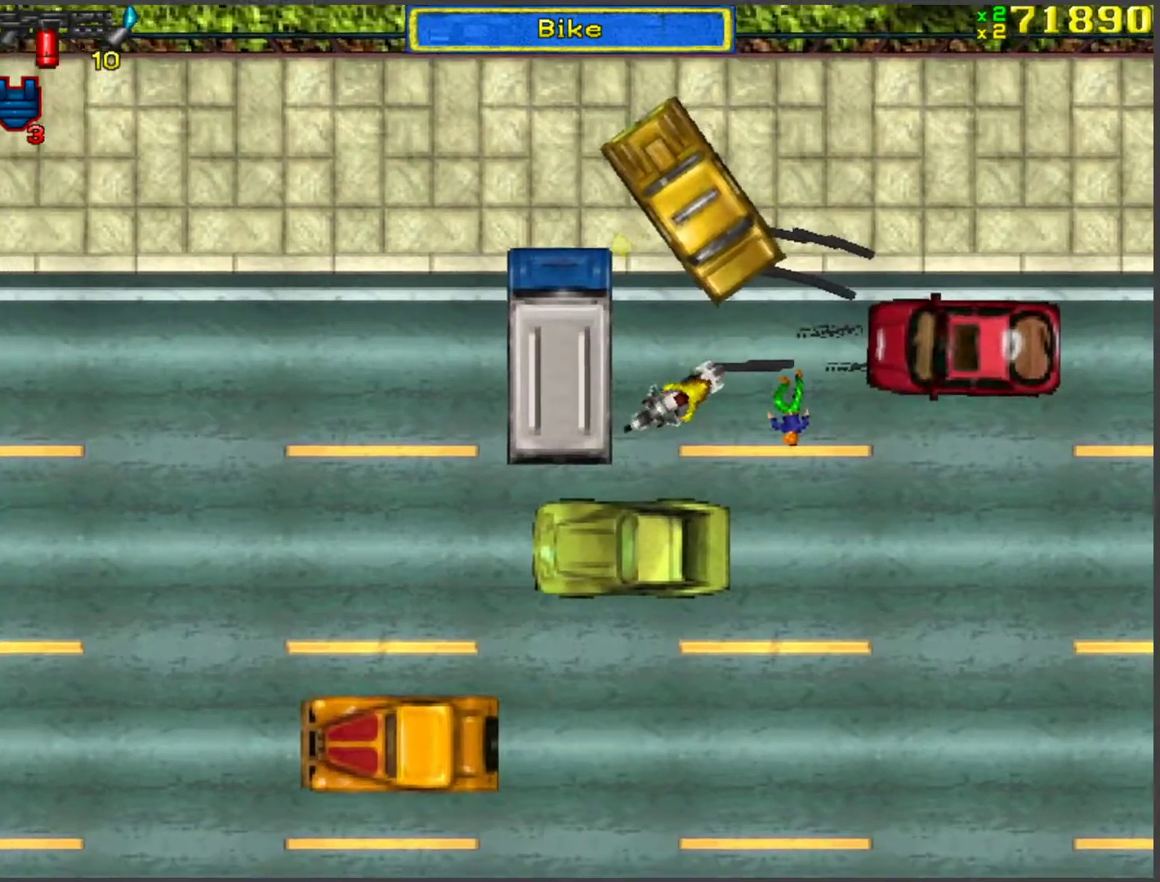
{"keys": ["w"], "events": [[117, "a", "up"]]}
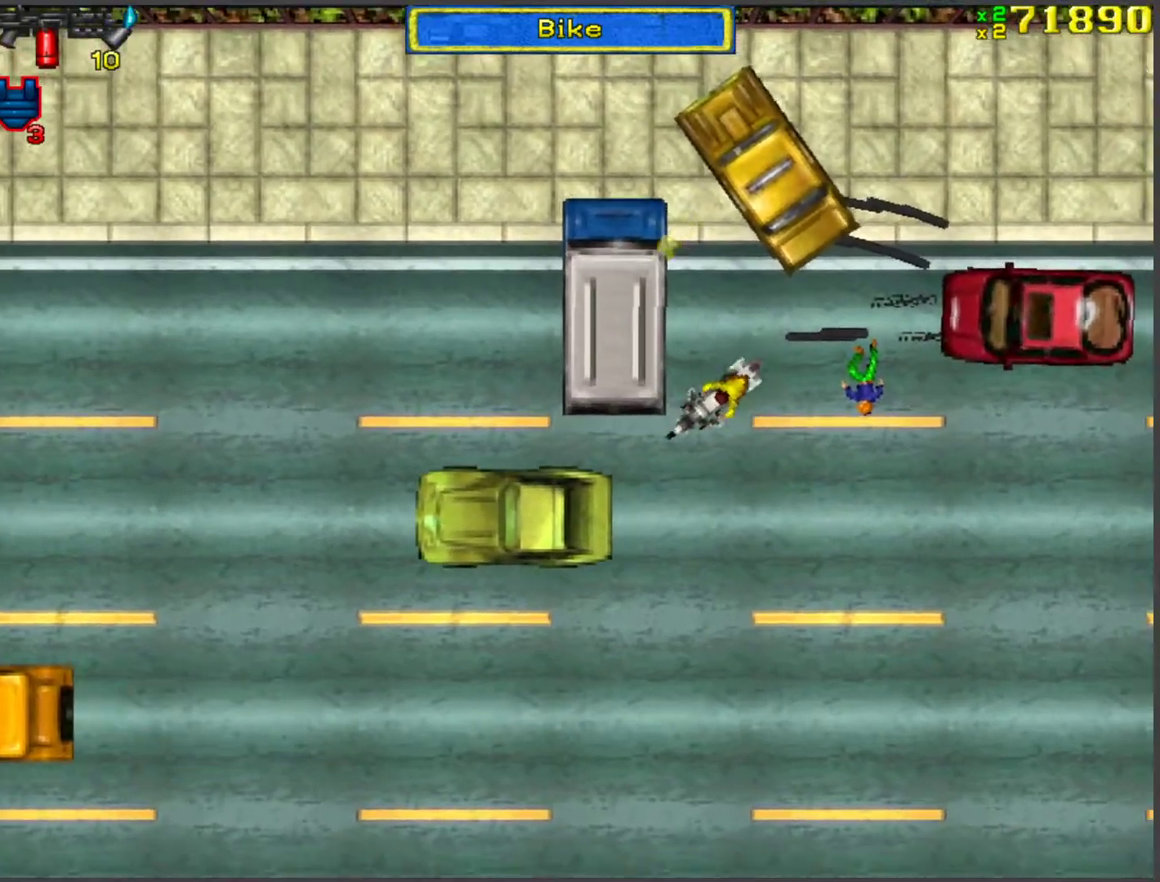
{"keys": ["w"], "events": [[17, "d", "down"], [117, "space", "down"], [251, "space", "up"], [485, "d", "up"]]}
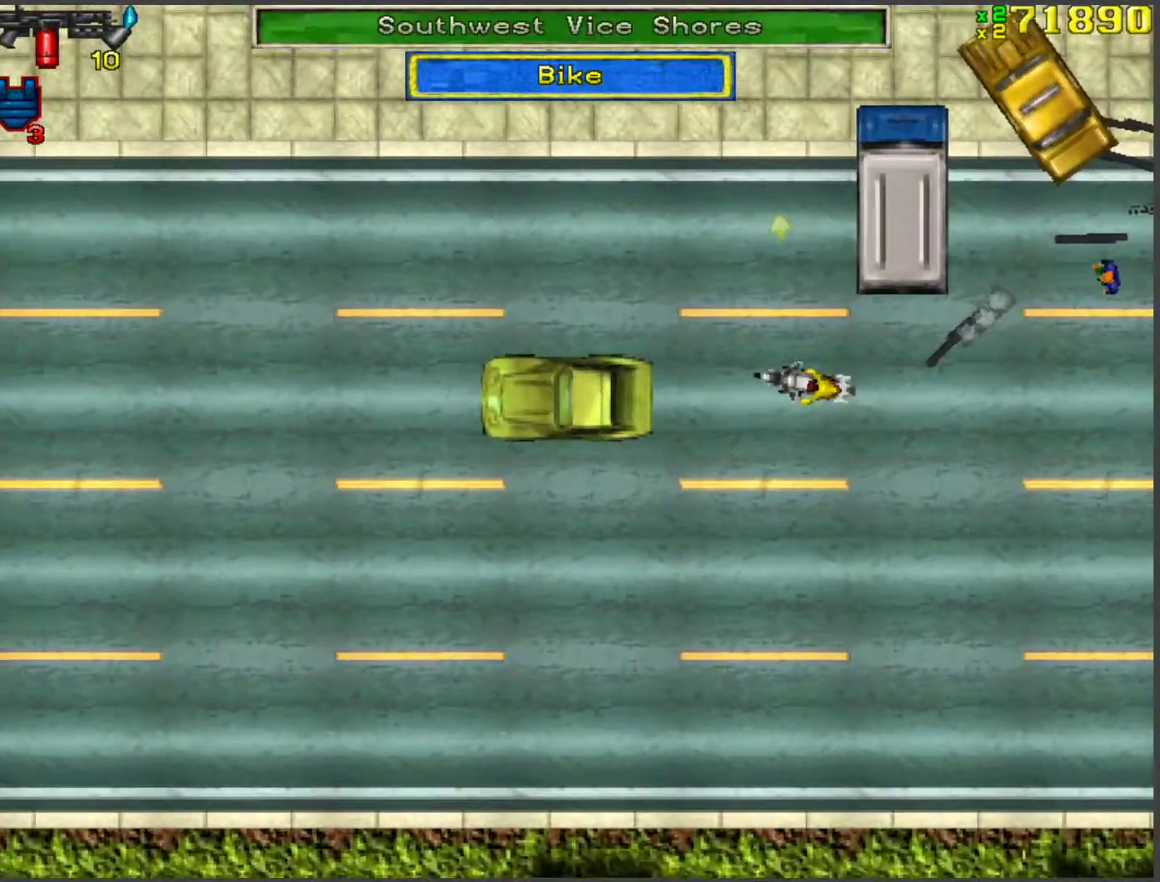
{"keys": ["a", "w"], "events": [[502, "a", "down"]]}
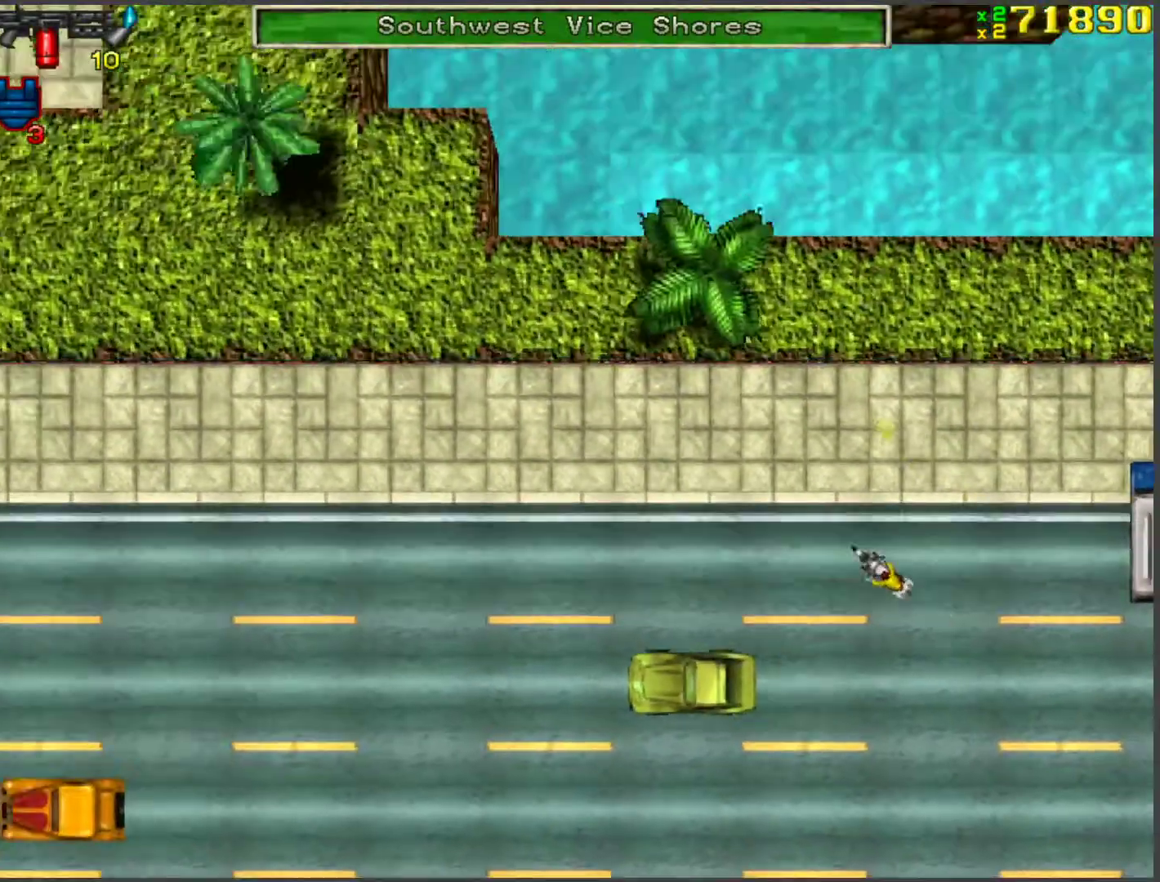
{"keys": [], "events": [[134, "a", "up"], [502, "w", "up"]]}
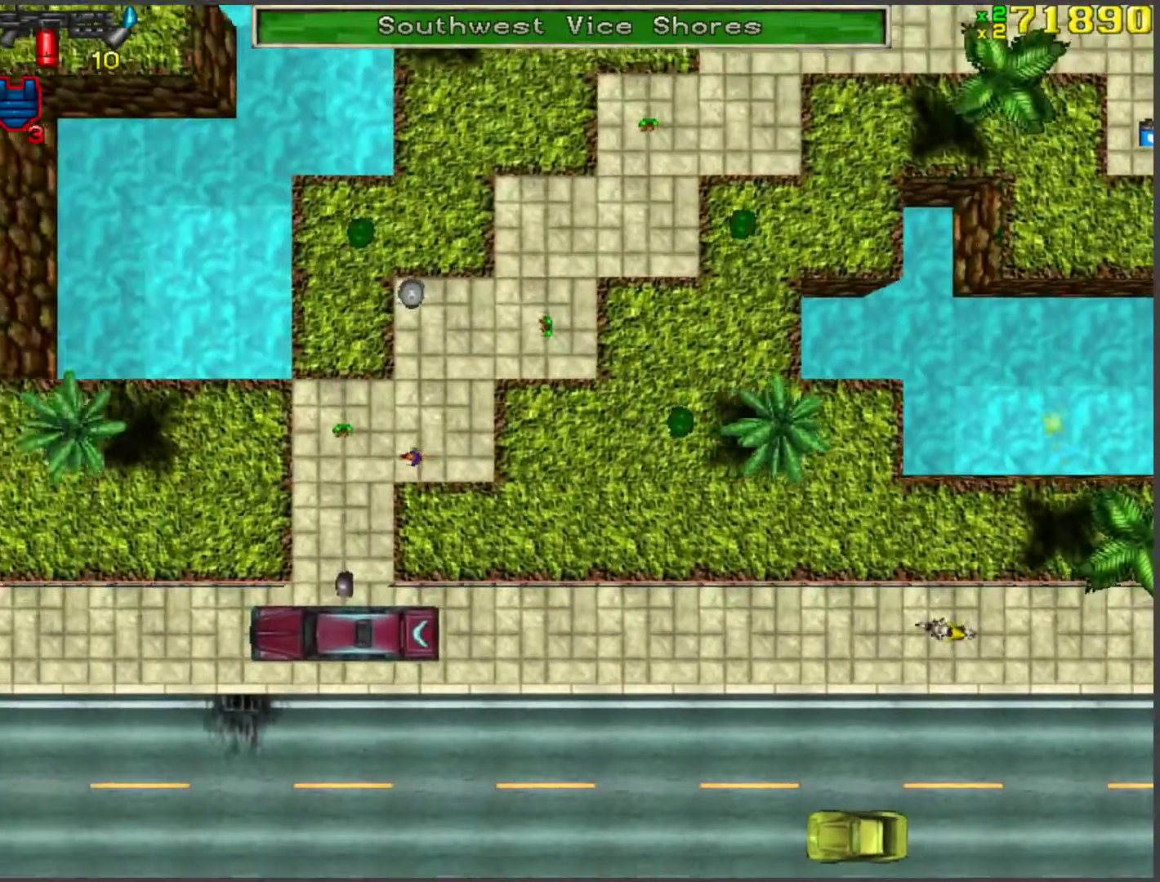
{"keys": [], "events": [[151, "a", "down"], [301, "a", "up"]]}
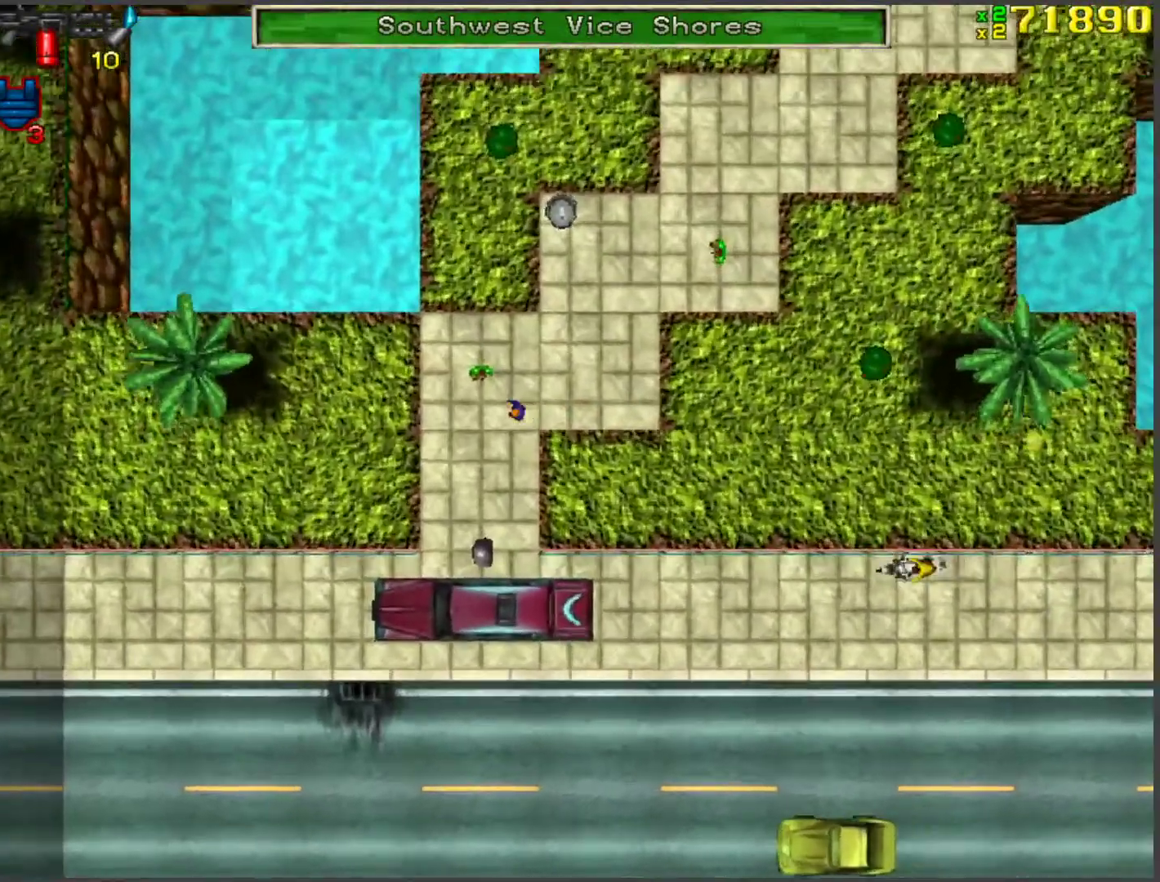
{"keys": [], "events": []}
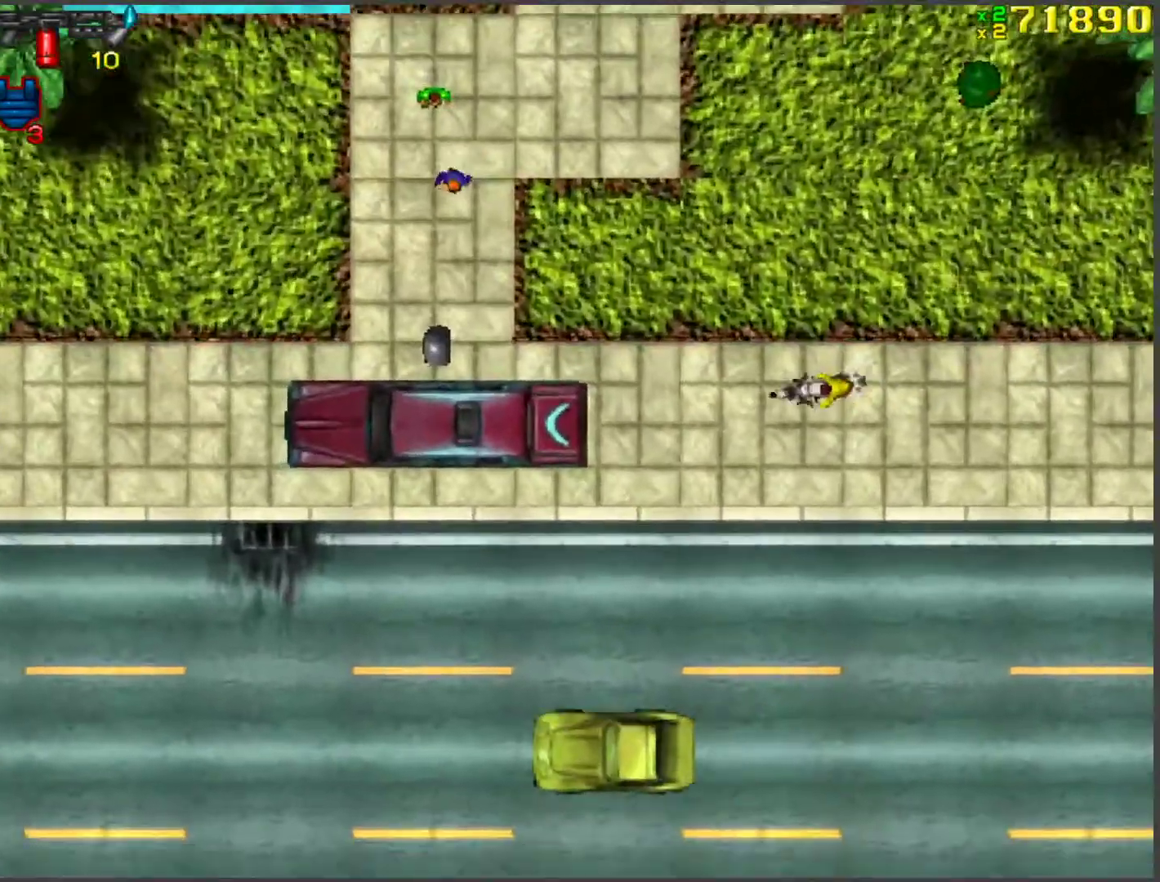
{"keys": ["space", "w"], "events": [[51, "space", "down"], [235, "w", "down"]]}
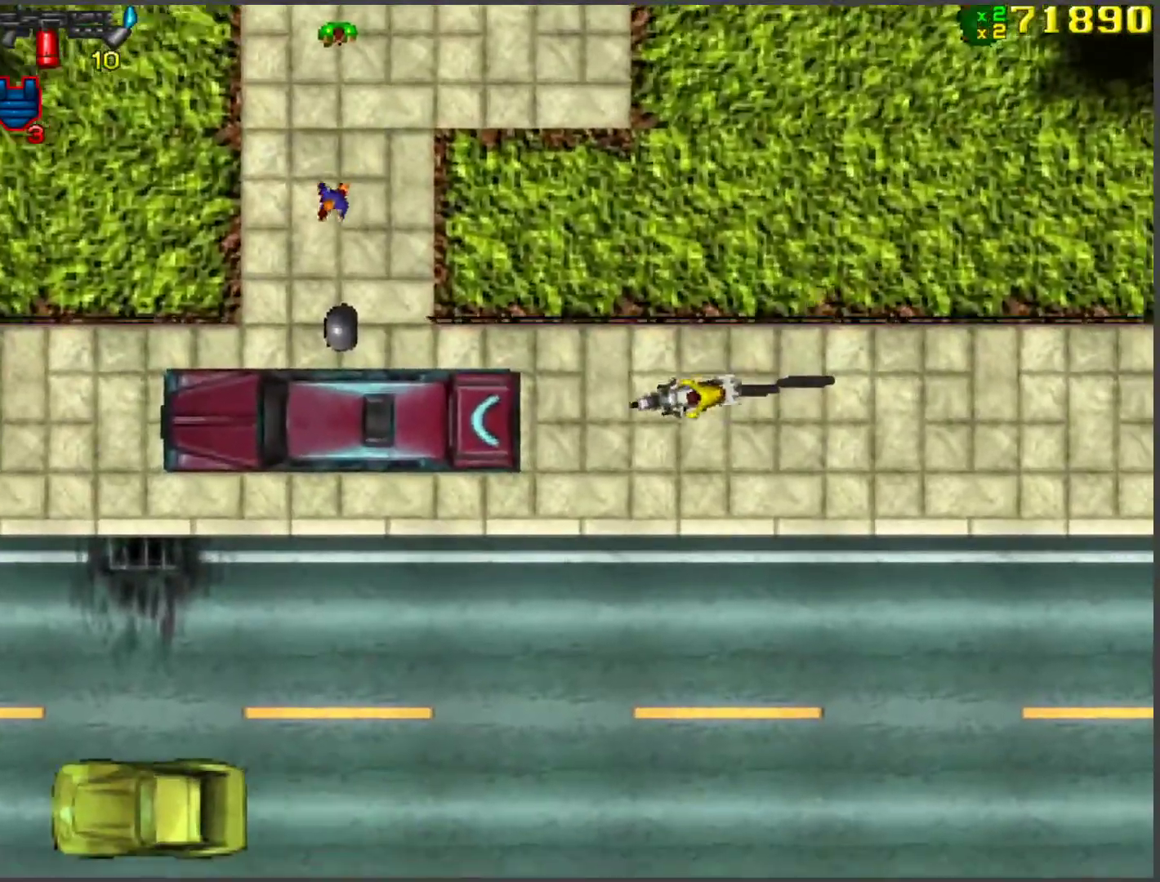
{"keys": ["space", "w"], "events": []}
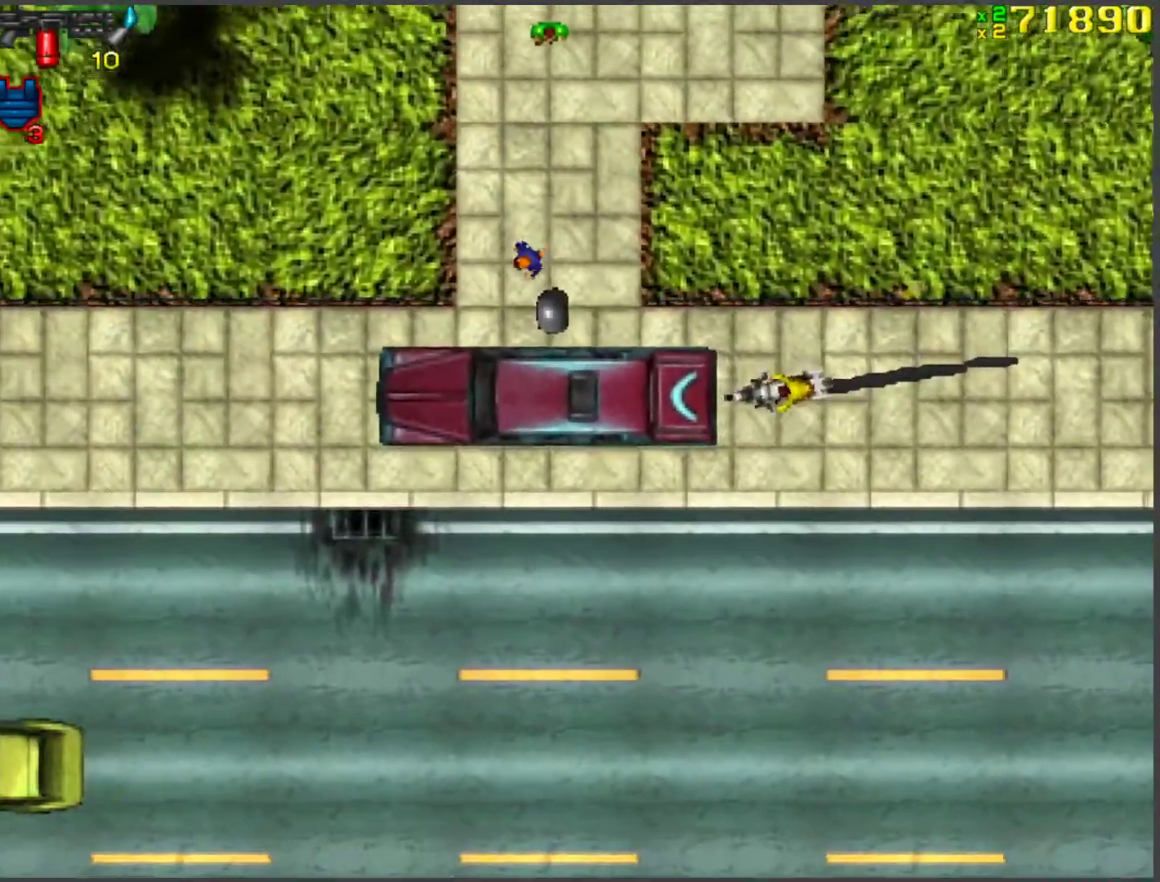
{"keys": ["space", "w"], "events": []}
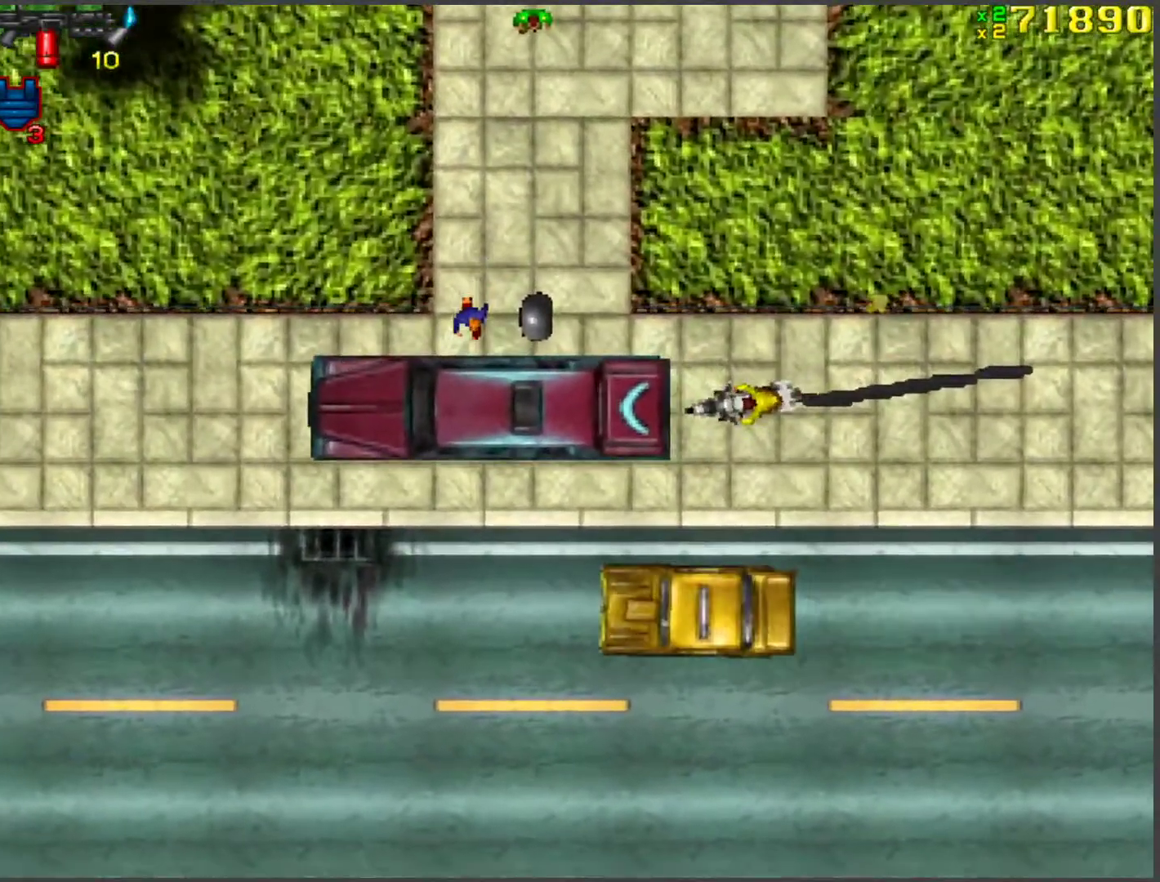
{"keys": ["space", "w"], "events": []}
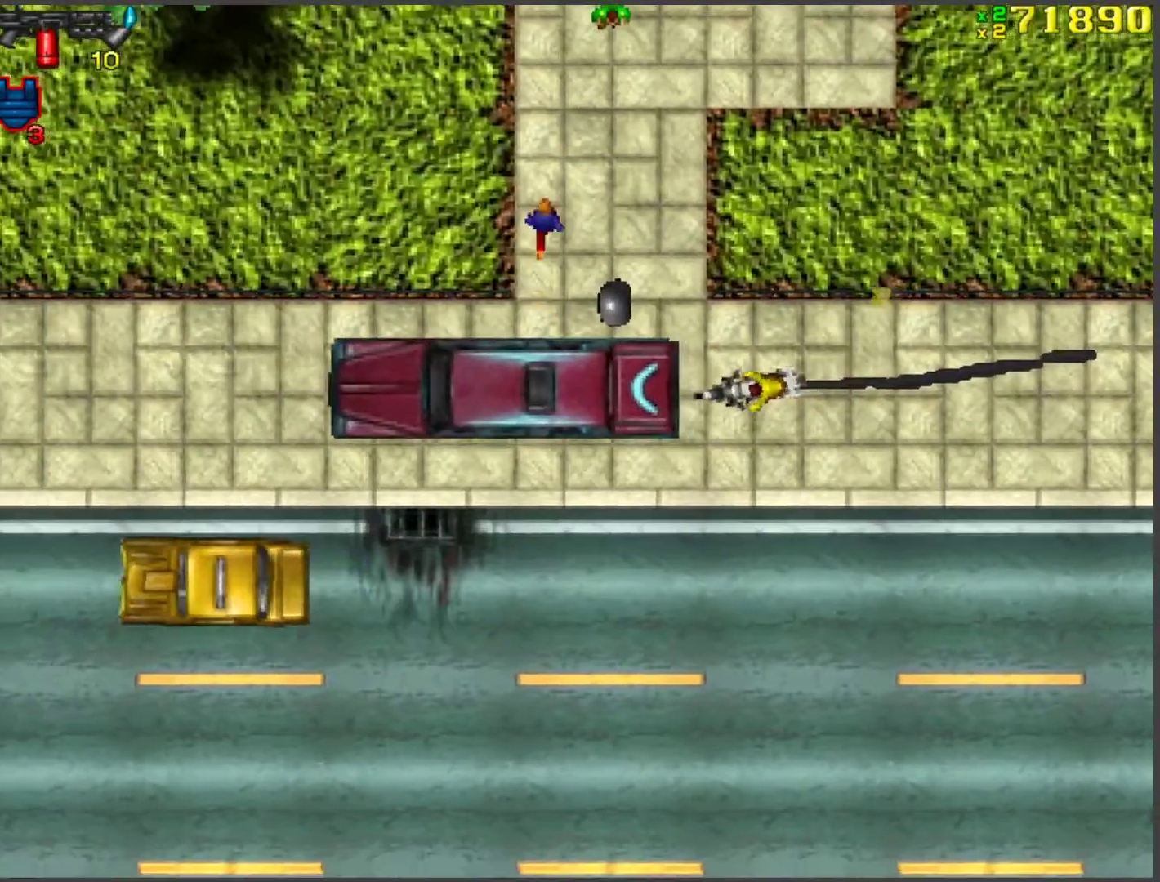
{"keys": ["d", "space", "w"], "events": [[117, "d", "down"]]}
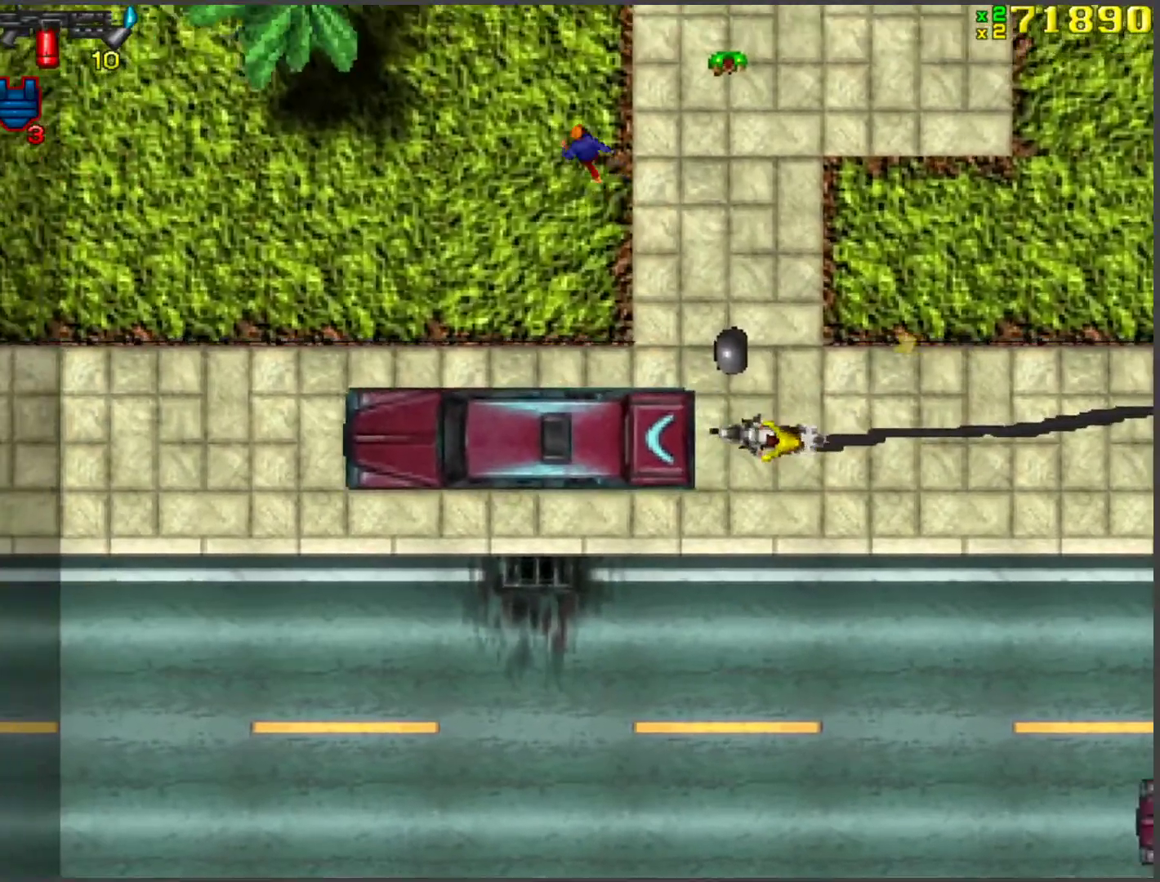
{"keys": ["s"], "events": [[234, "w", "up"], [284, "d", "up"], [335, "space", "up"], [368, "s", "down"]]}
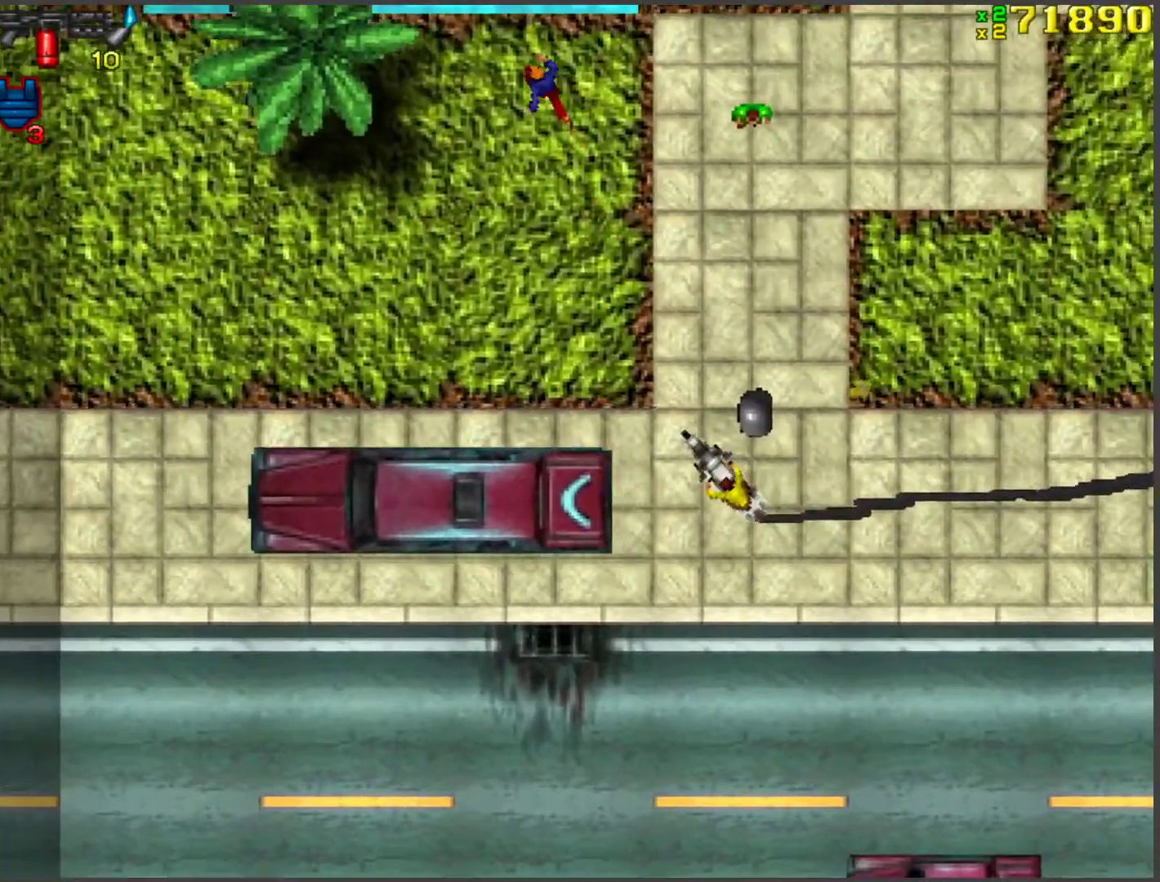
{"keys": ["s"], "events": []}
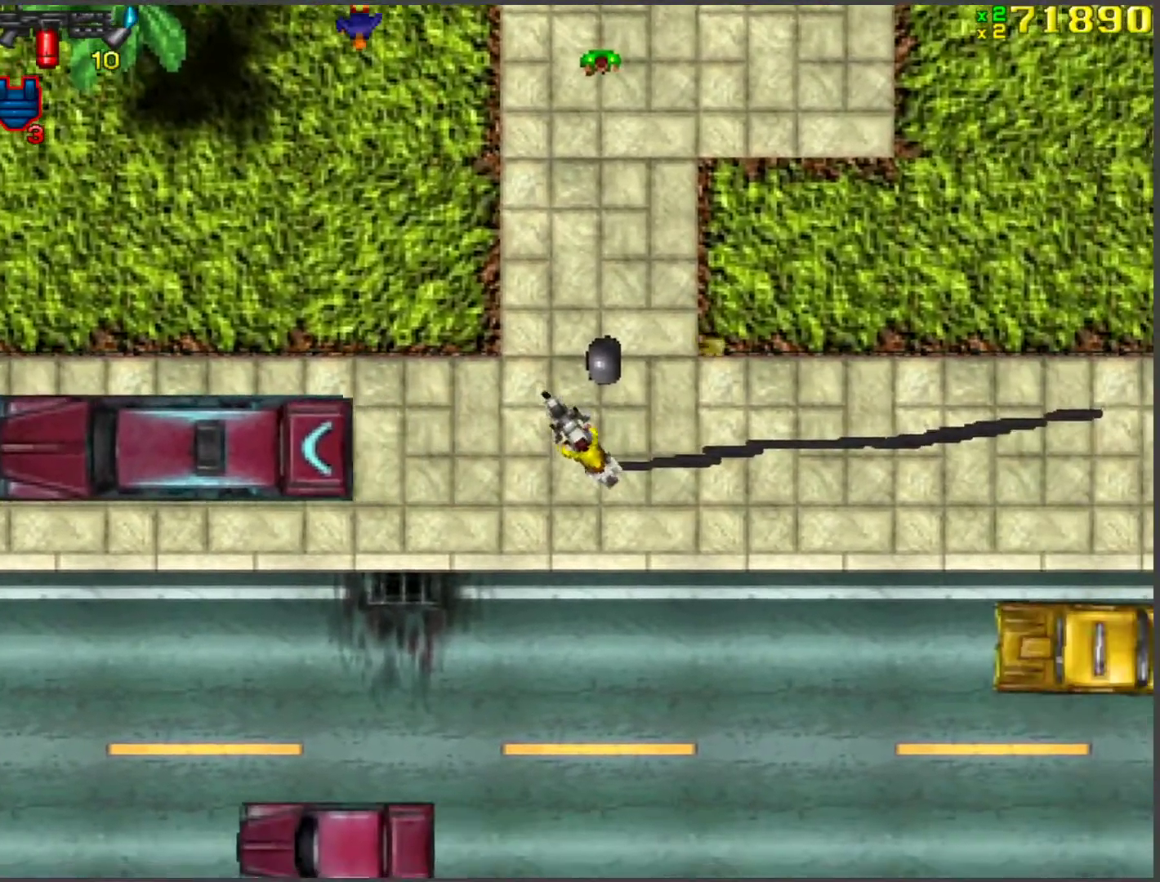
{"keys": ["a", "s"], "events": [[167, "a", "down"]]}
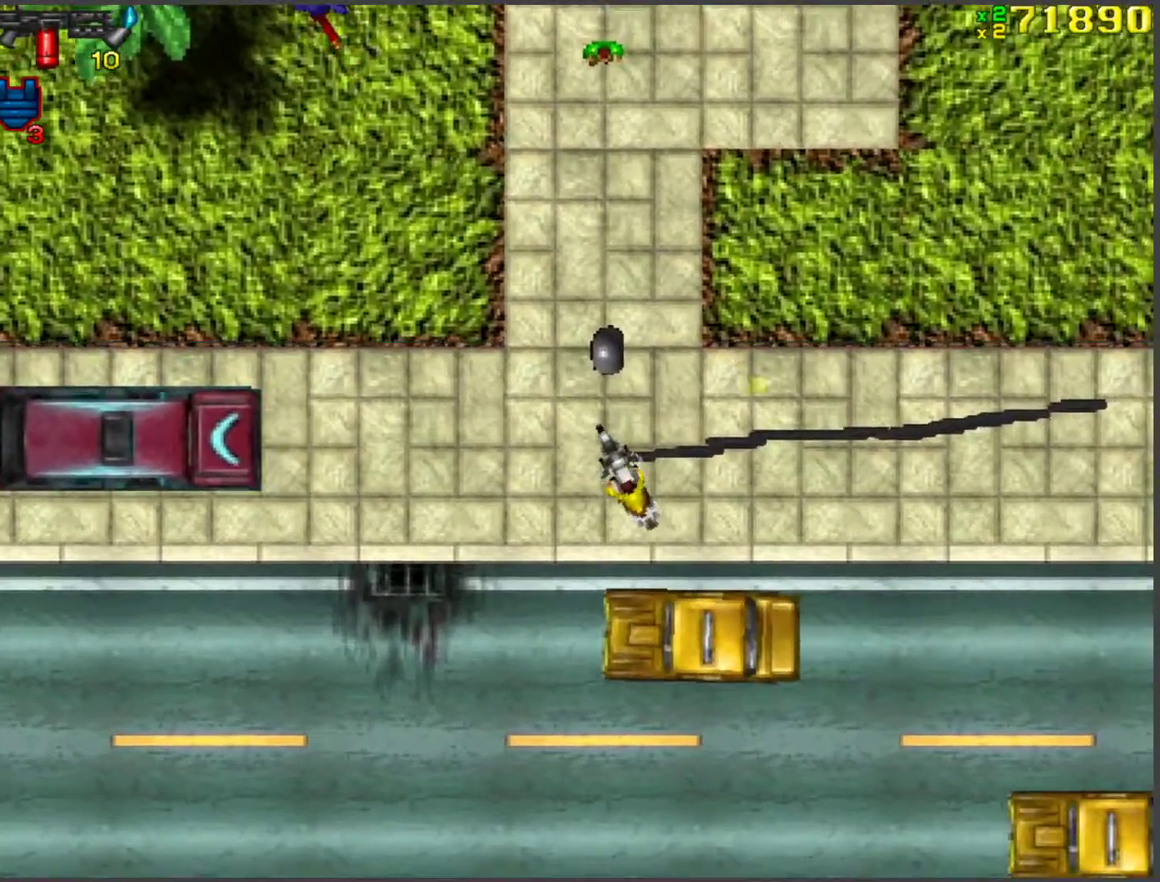
{"keys": ["d"], "events": [[100, "a", "up"], [134, "s", "up"], [351, "w", "down"], [502, "d", "down"], [502, "w", "up"]]}
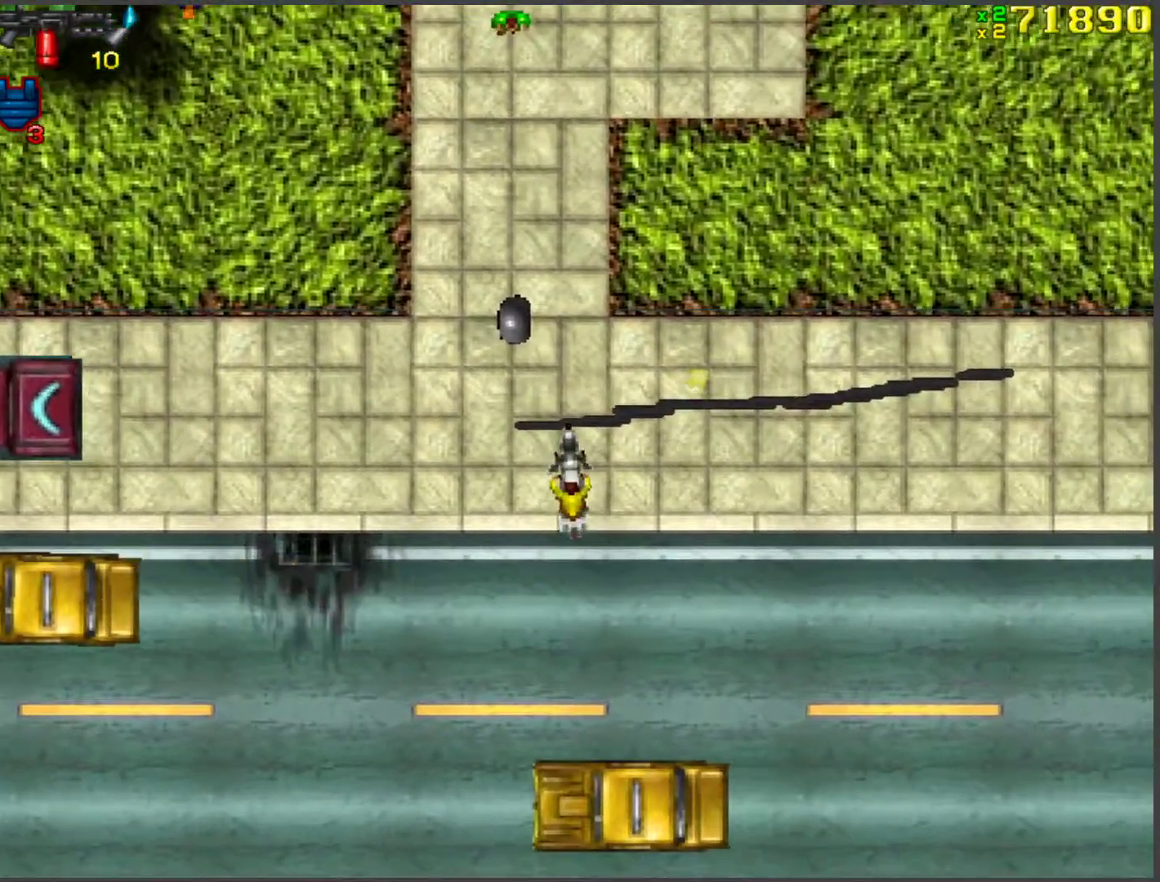
{"keys": ["w"], "events": [[134, "d", "up"], [318, "w", "down"]]}